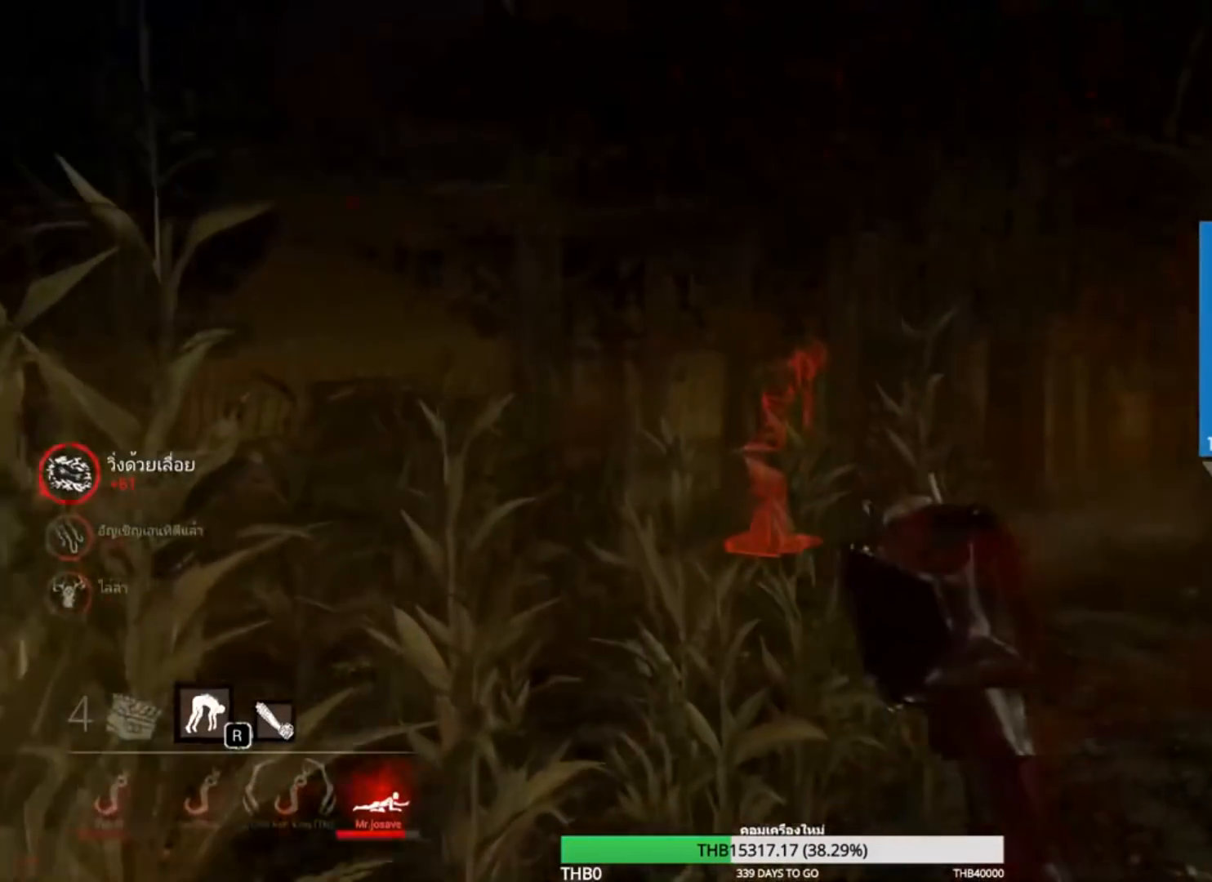
Gameplay with keyboard and mouse; each line is a JSON object with the keys and mouse buttons held at the frame after it. "events" lists presses ("down") and releases ("up") of "1", "2", "3", "4", "5", "a", "alt", "c", "caps_lock", "ctrl", "d", "e", "f", "g", "q", "r", "s", "shift", "space", "t", "tab", "v", "w", "x", "z", "mouse_left", "mouse_wheel" and "mouse_right" between this image and that frame as [ms after this image, input, new state], when the widget could be followed in between. "mouse_left", "mouse_wheel", "mouse_right" = the "left", "wheel", "right" buttons of the "mouse" list. No other keys are recorded. "wheel" means that the mouse wheel is clicked or scrolled. Not read: mouse_move.
{"keys": ["w"], "mouse": [], "events": []}
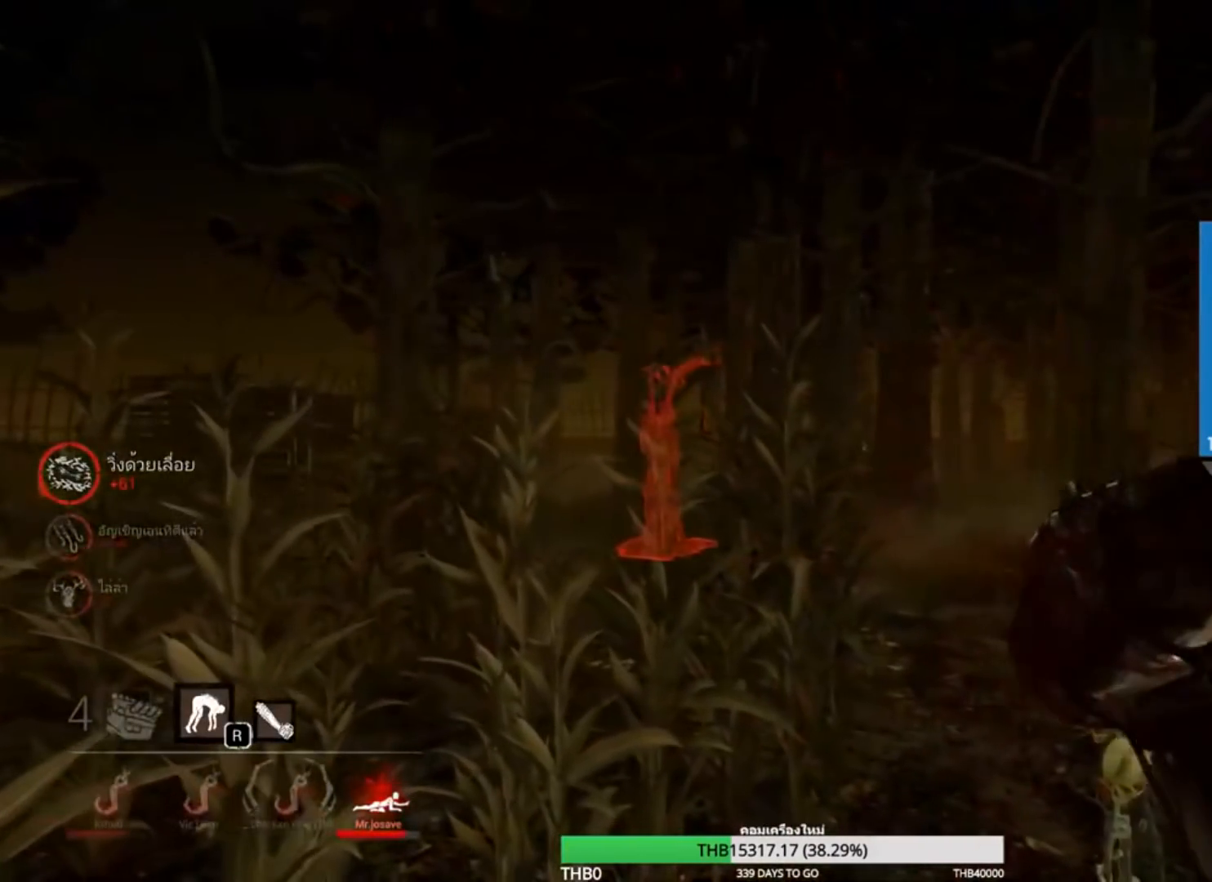
{"keys": ["w"], "mouse": [], "events": []}
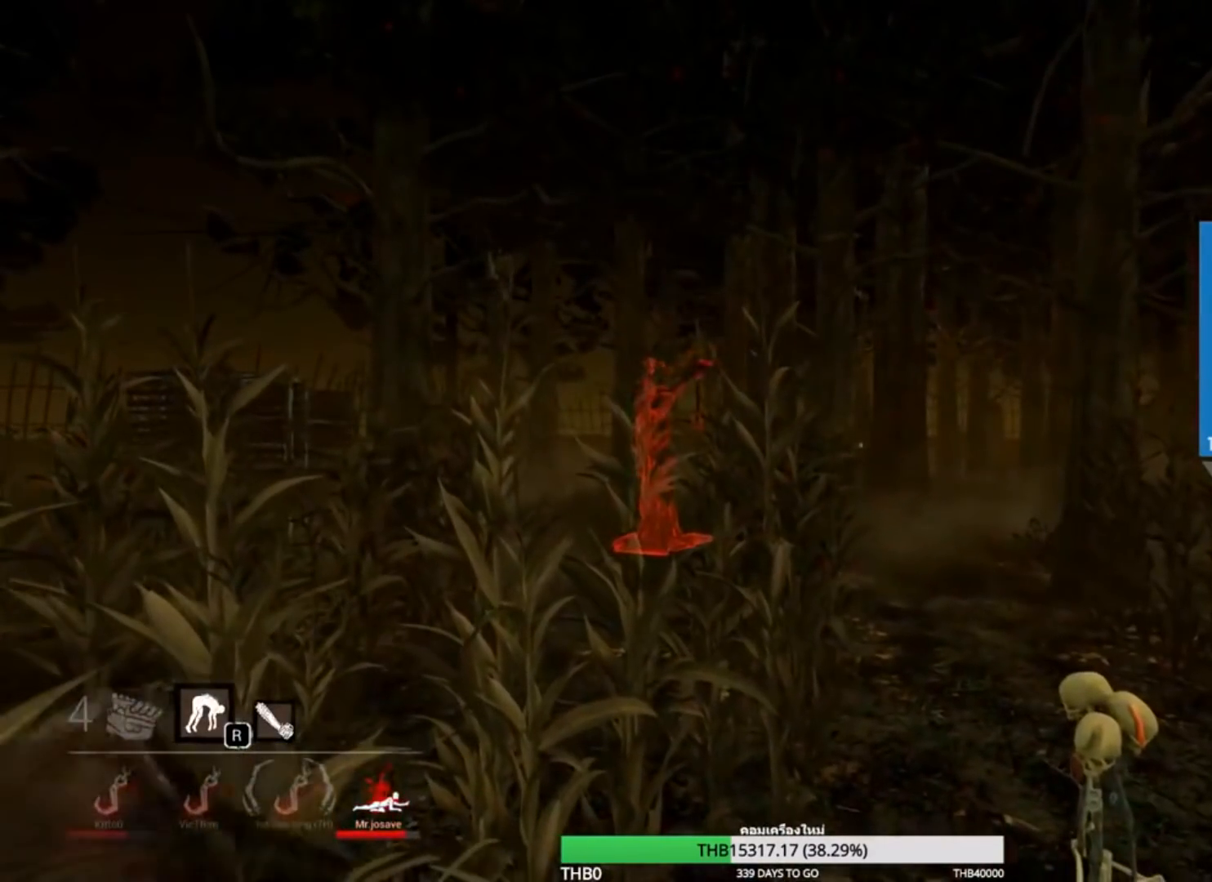
{"keys": ["w"], "mouse": [], "events": []}
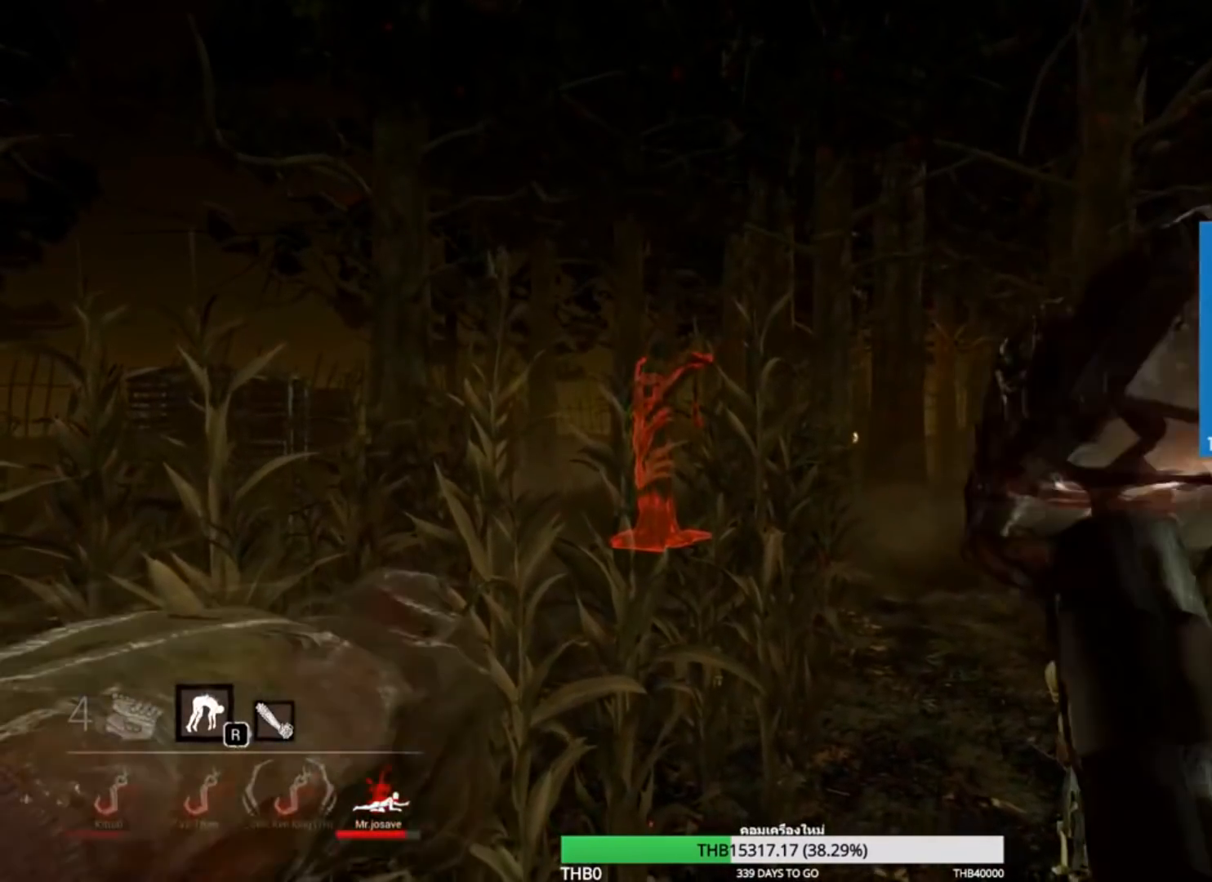
{"keys": ["w"], "mouse": [], "events": []}
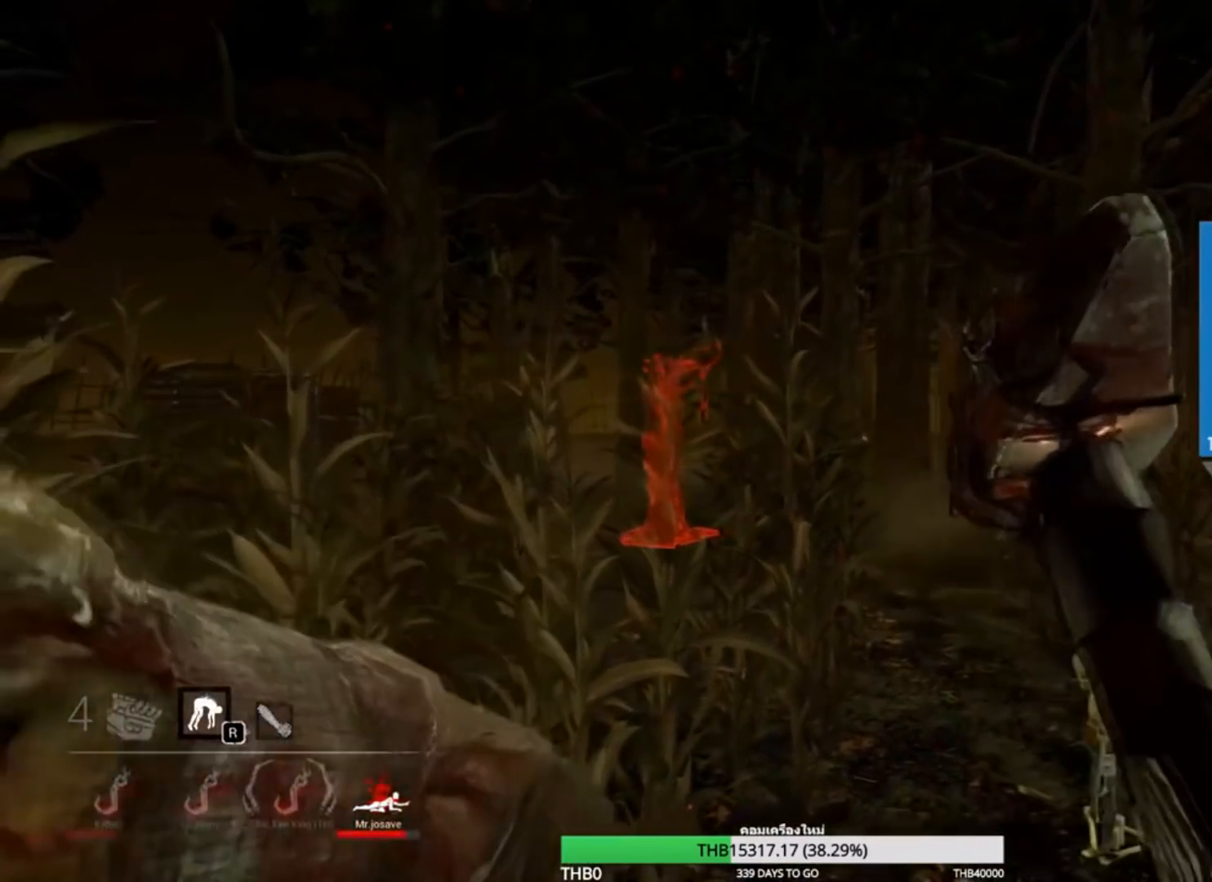
{"keys": ["w"], "mouse": [], "events": []}
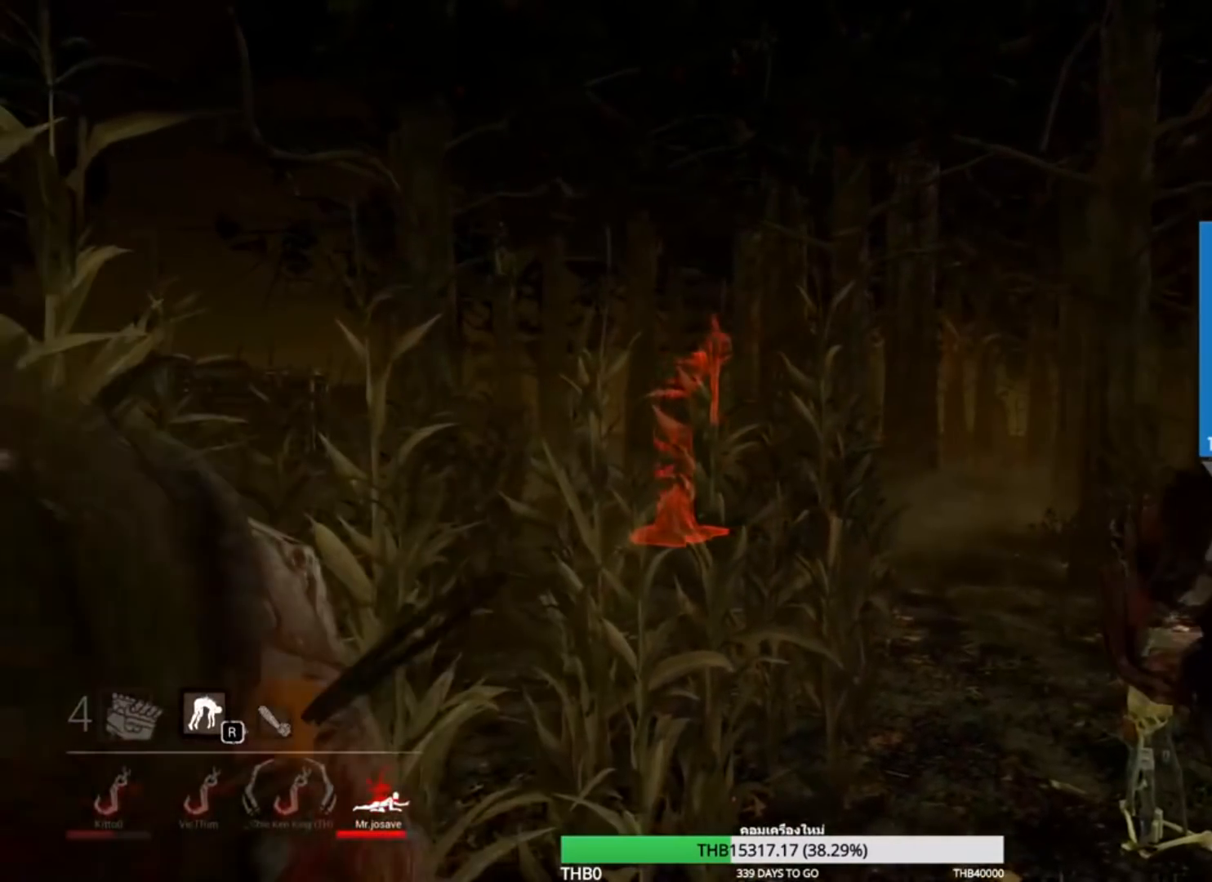
{"keys": ["w"], "mouse": [], "events": []}
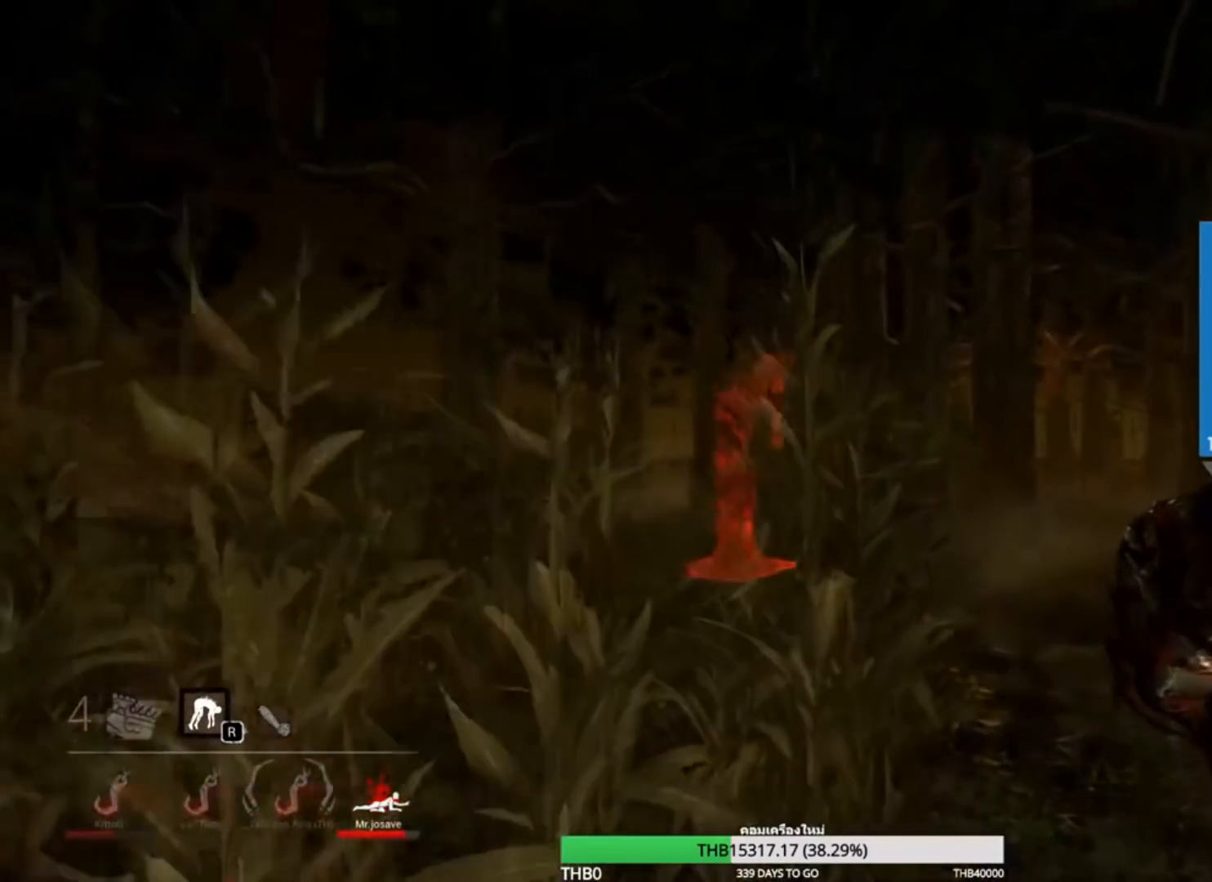
{"keys": ["a", "w"], "mouse": [], "events": [[334, "a", "down"]]}
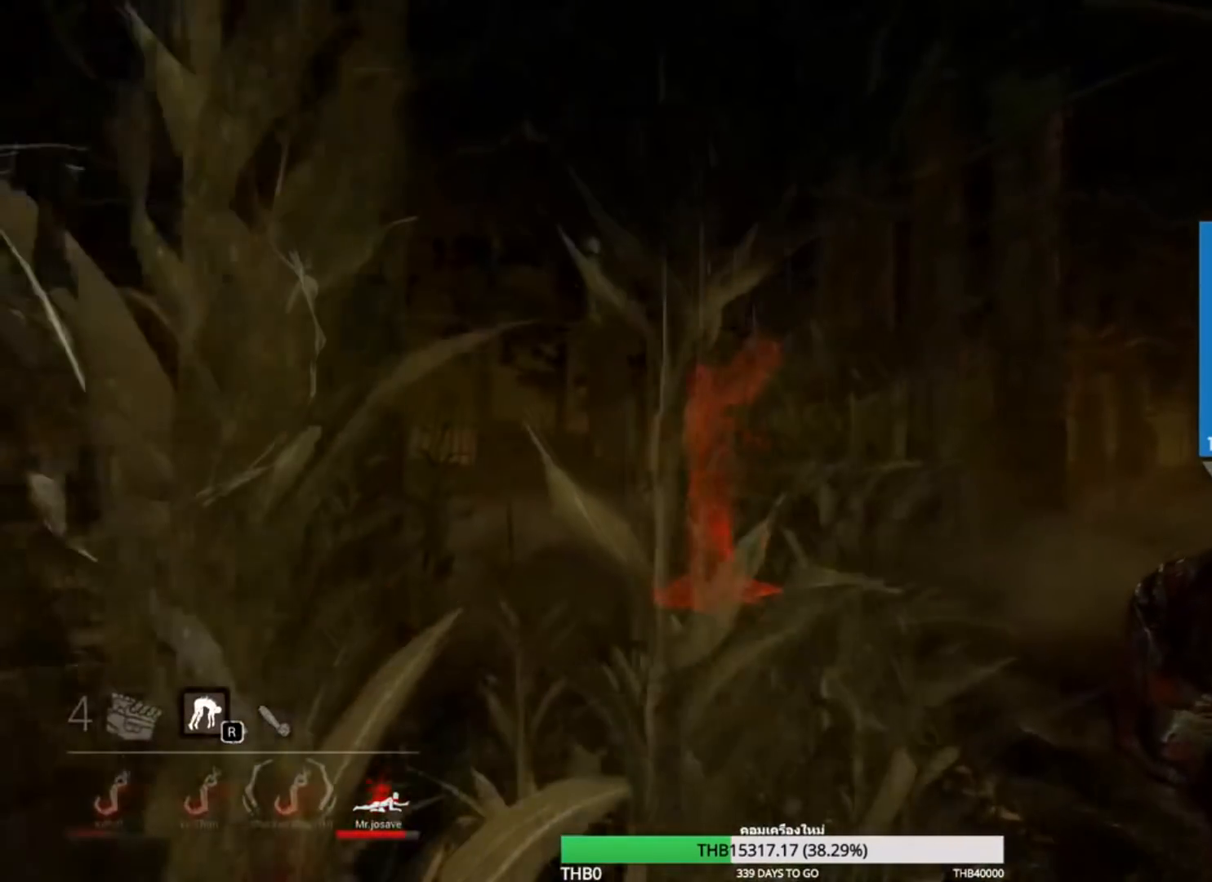
{"keys": ["a", "w"], "mouse": [], "events": [[84, "a", "up"], [501, "a", "down"]]}
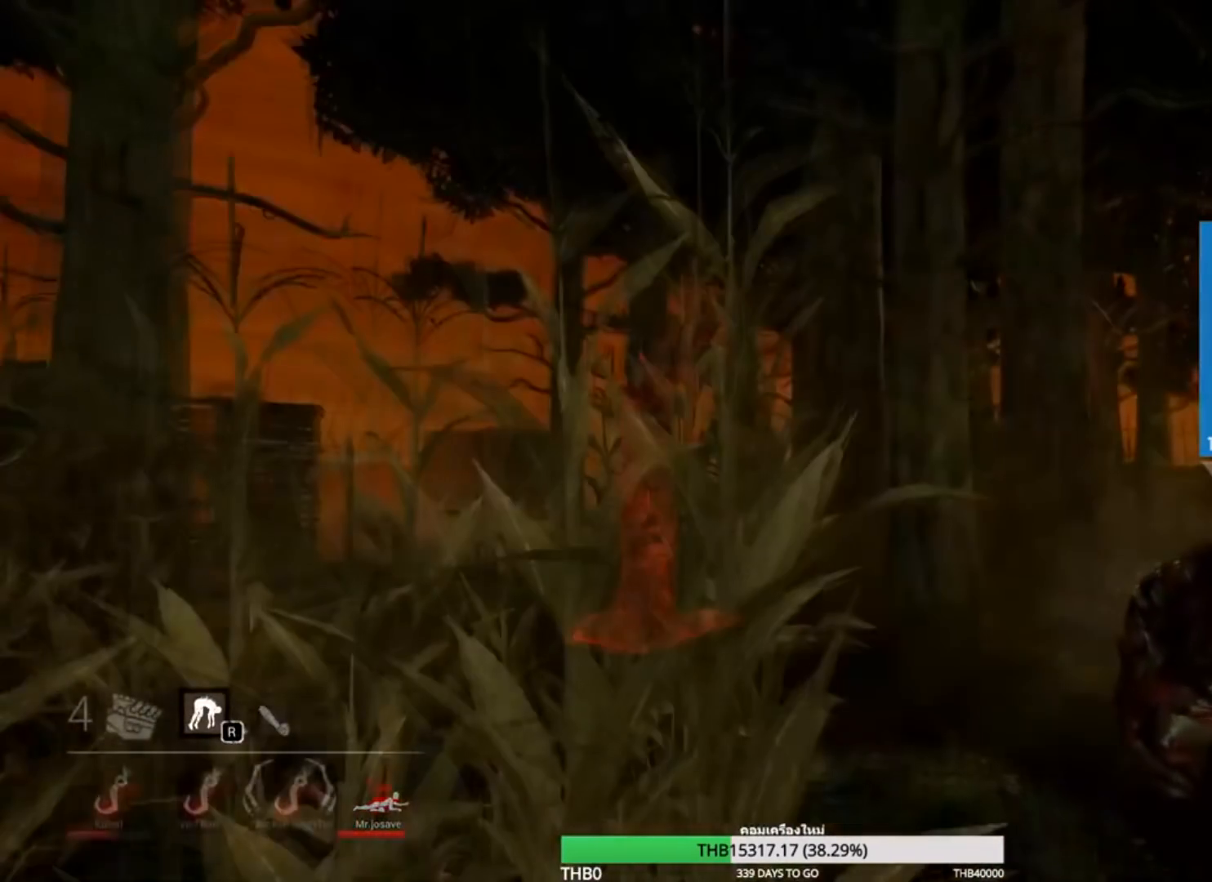
{"keys": ["a", "w"], "mouse": [], "events": [[217, "a", "up"], [367, "a", "down"]]}
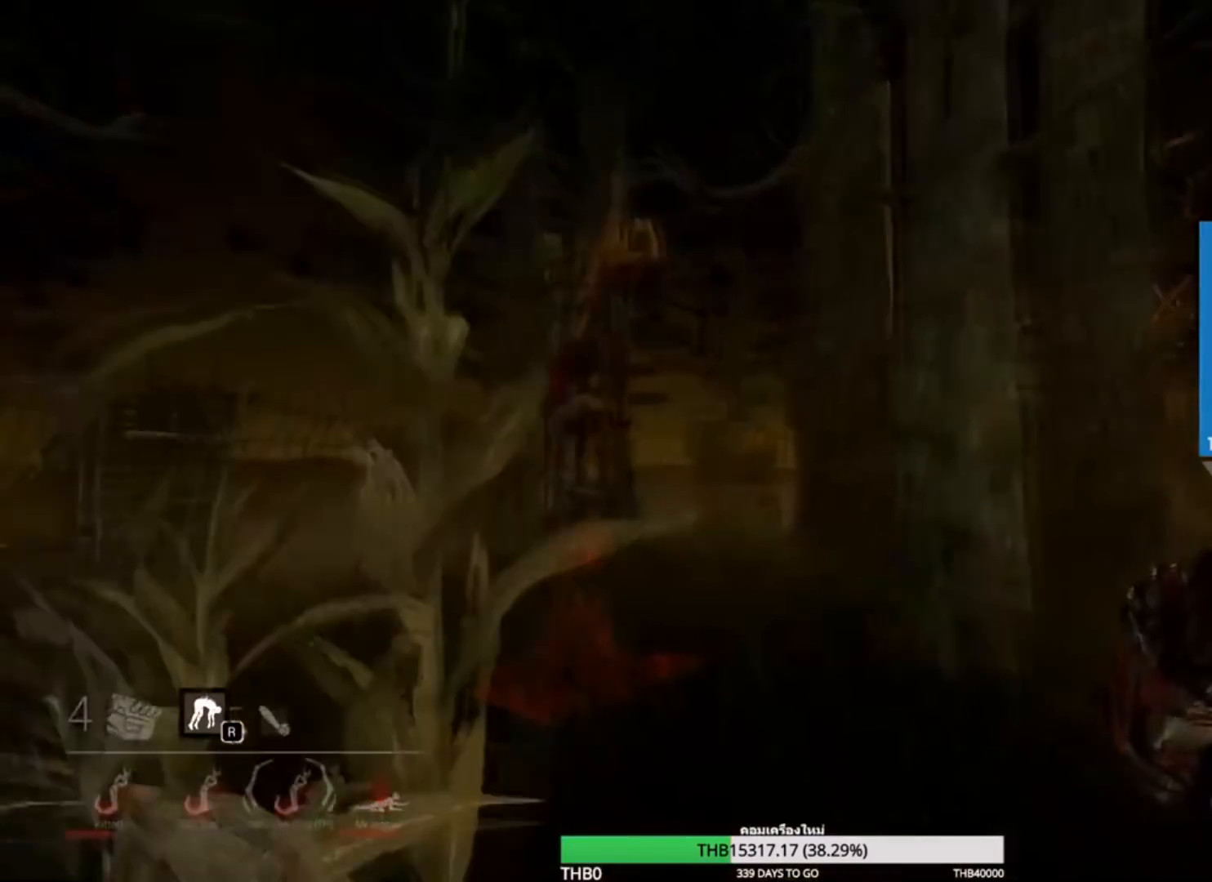
{"keys": ["w"], "mouse": [], "events": [[84, "a", "up"]]}
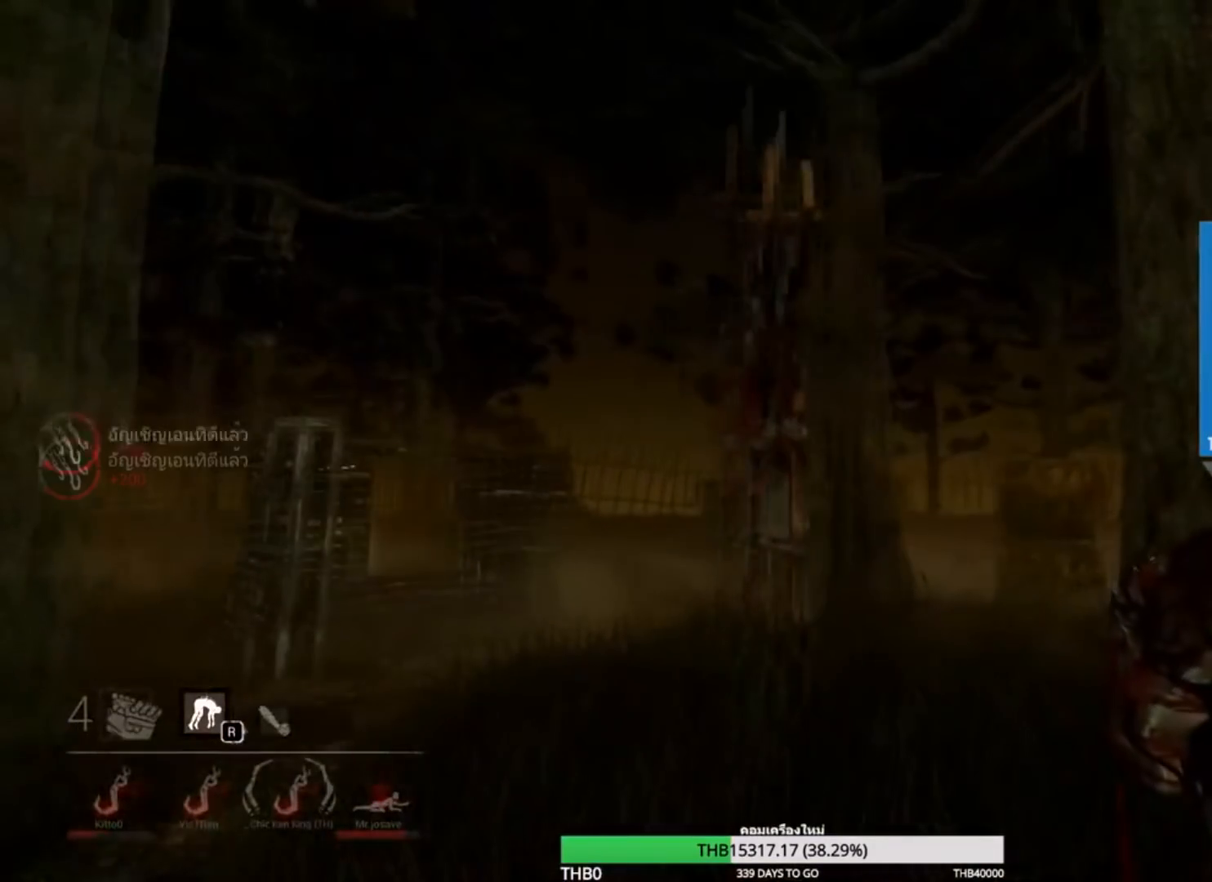
{"keys": ["space", "w"], "mouse": [], "events": [[67, "space", "down"], [183, "space", "up"], [200, "a", "down"], [267, "space", "down"], [317, "space", "up"], [400, "space", "down"], [417, "a", "up"]]}
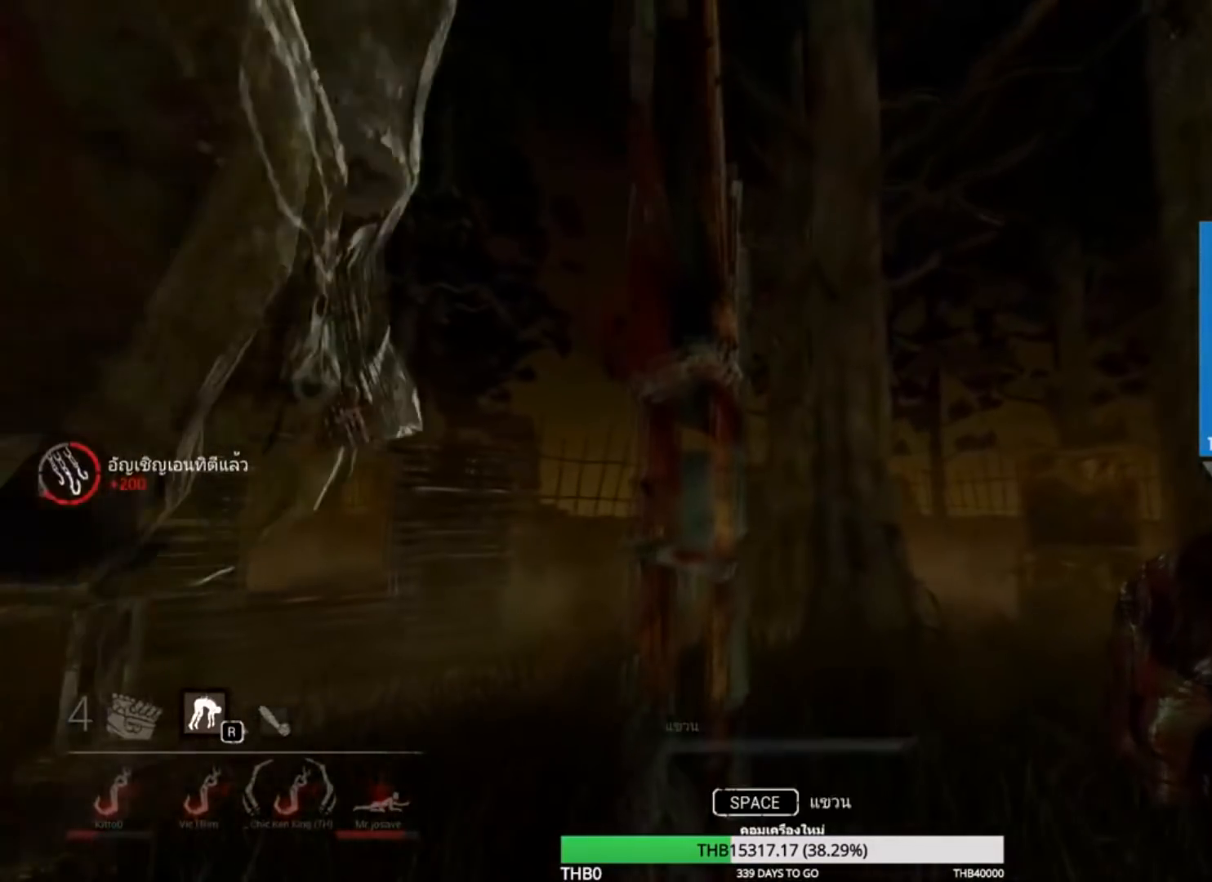
{"keys": [], "mouse": [], "events": [[17, "space", "up"], [101, "space", "down"], [151, "space", "up"], [234, "space", "down"], [284, "space", "up"], [418, "w", "up"]]}
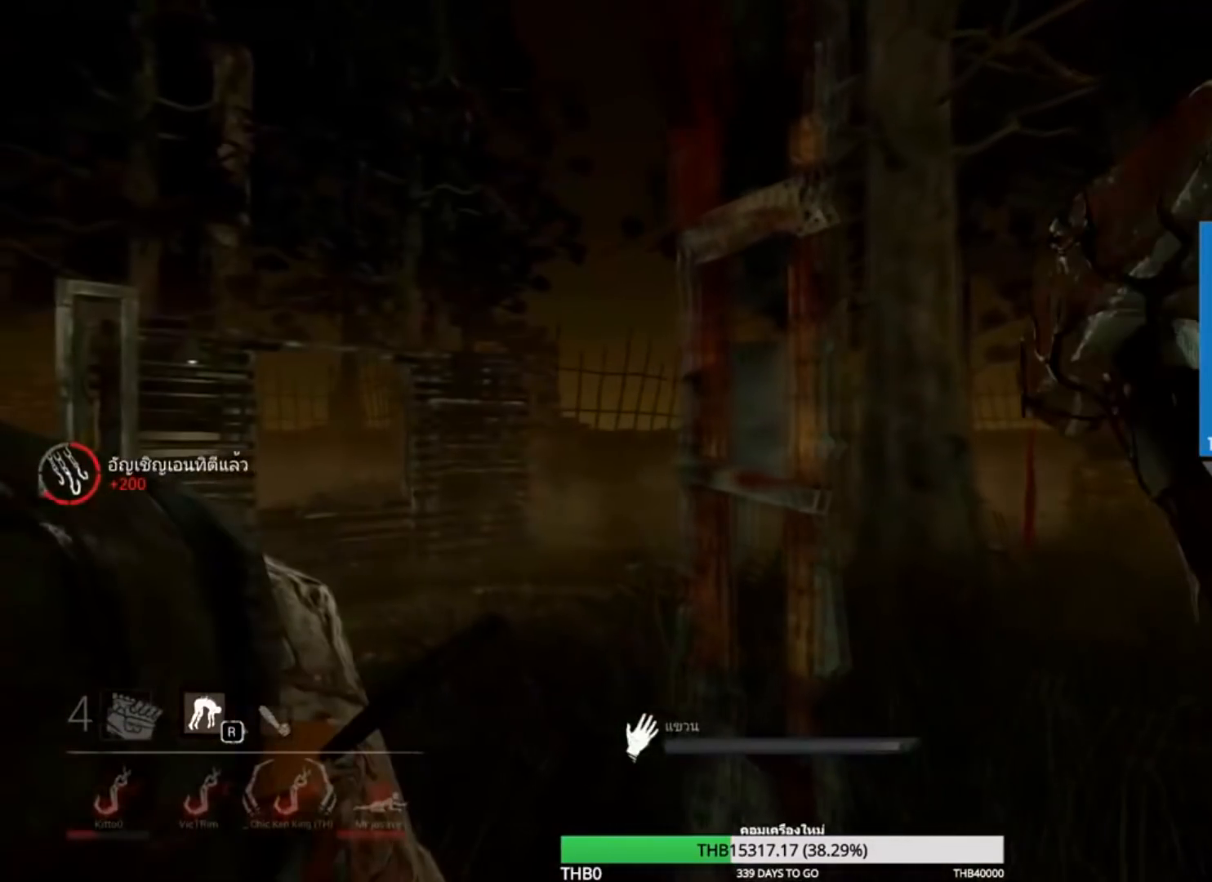
{"keys": [], "mouse": [], "events": []}
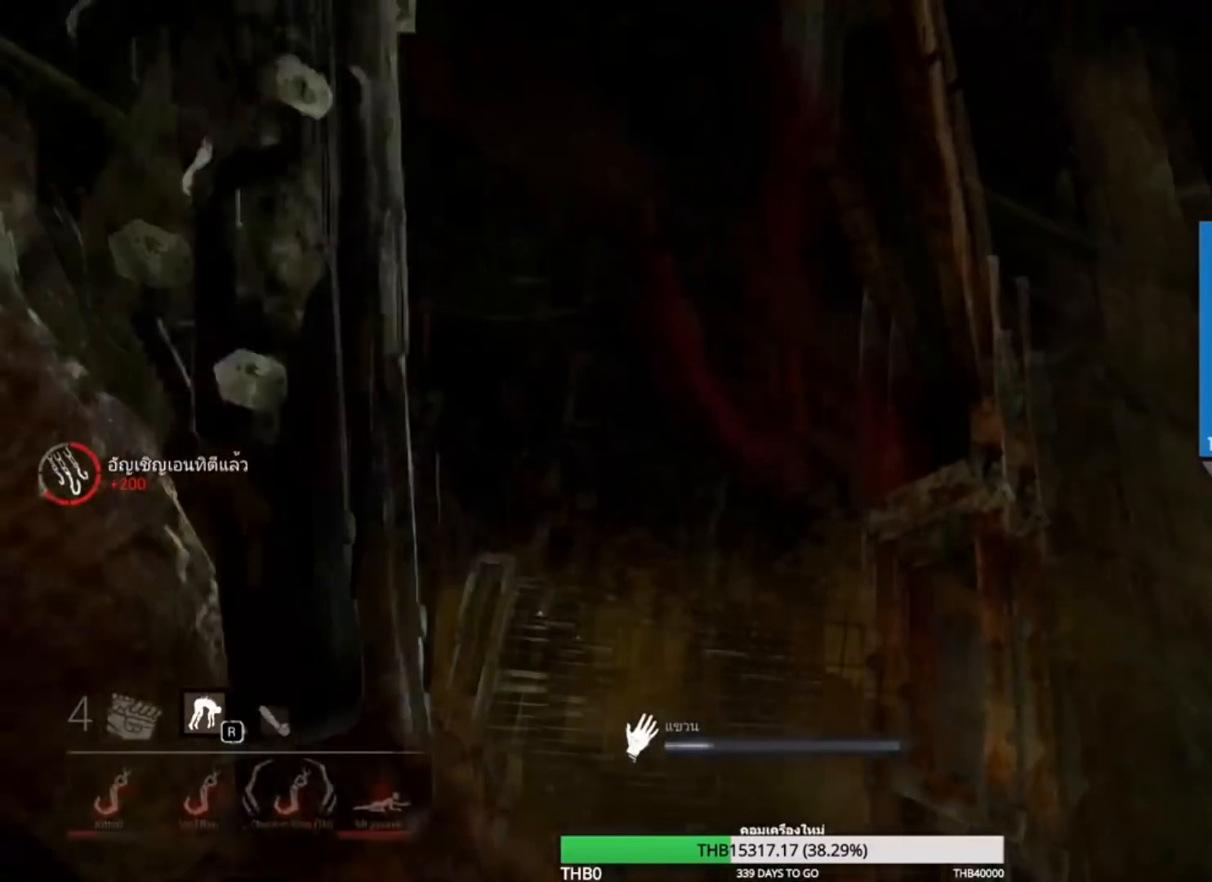
{"keys": [], "mouse": [], "events": []}
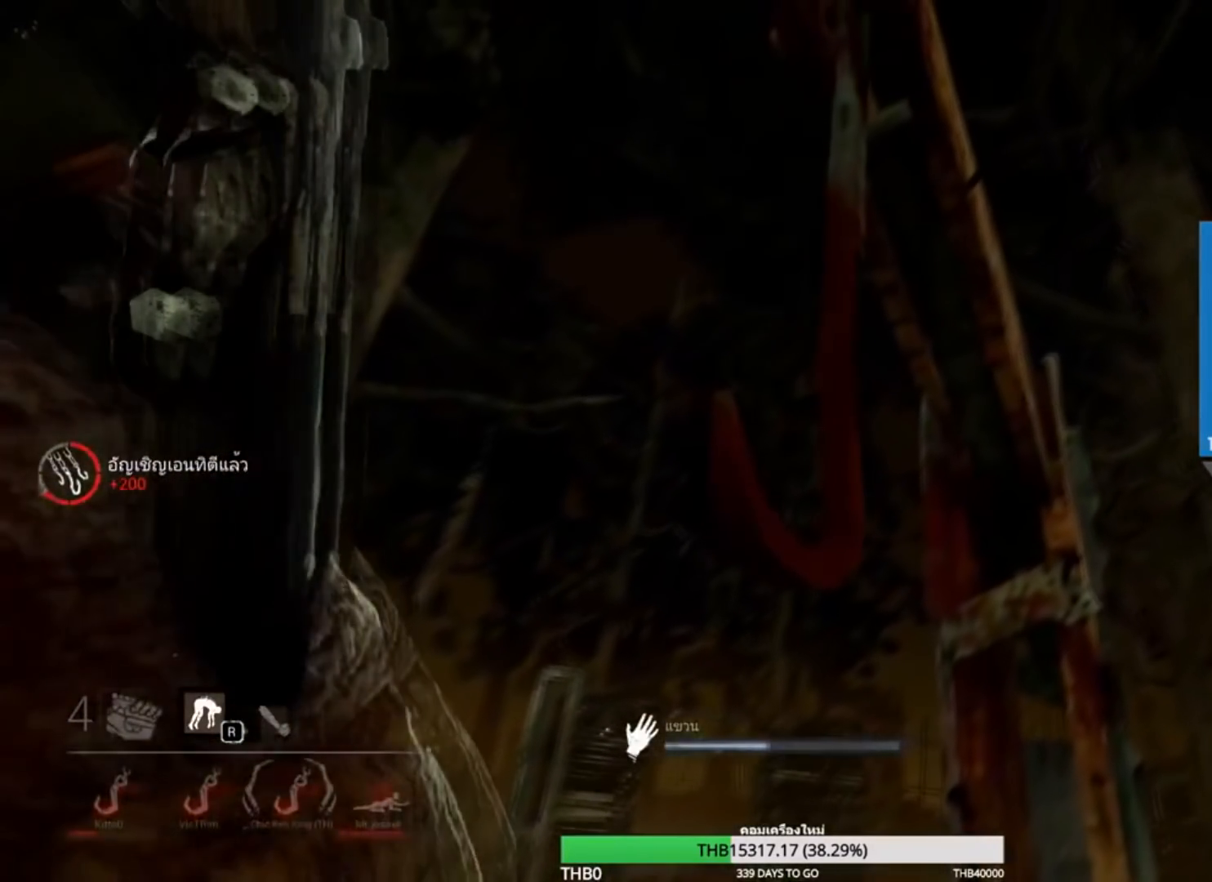
{"keys": [], "mouse": [], "events": []}
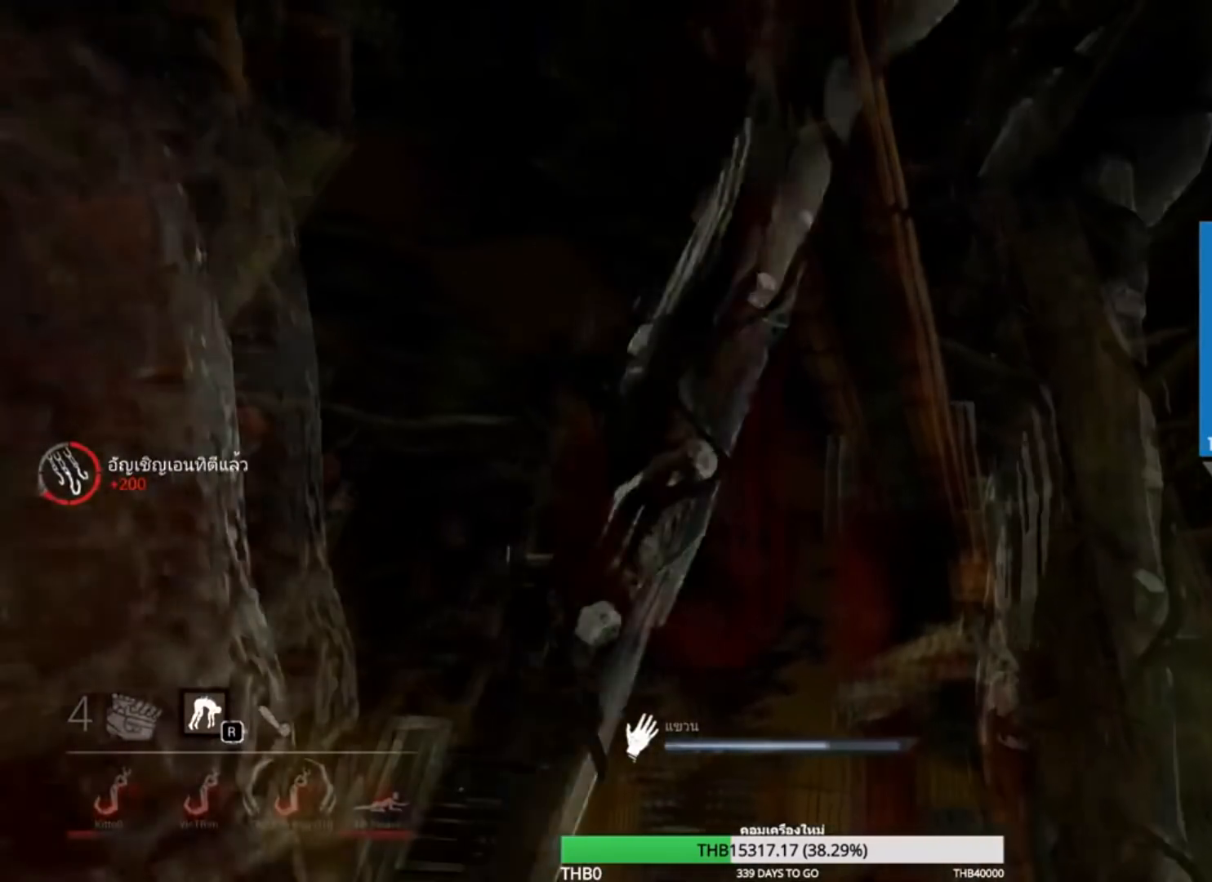
{"keys": ["a"], "mouse": [], "events": [[468, "a", "down"]]}
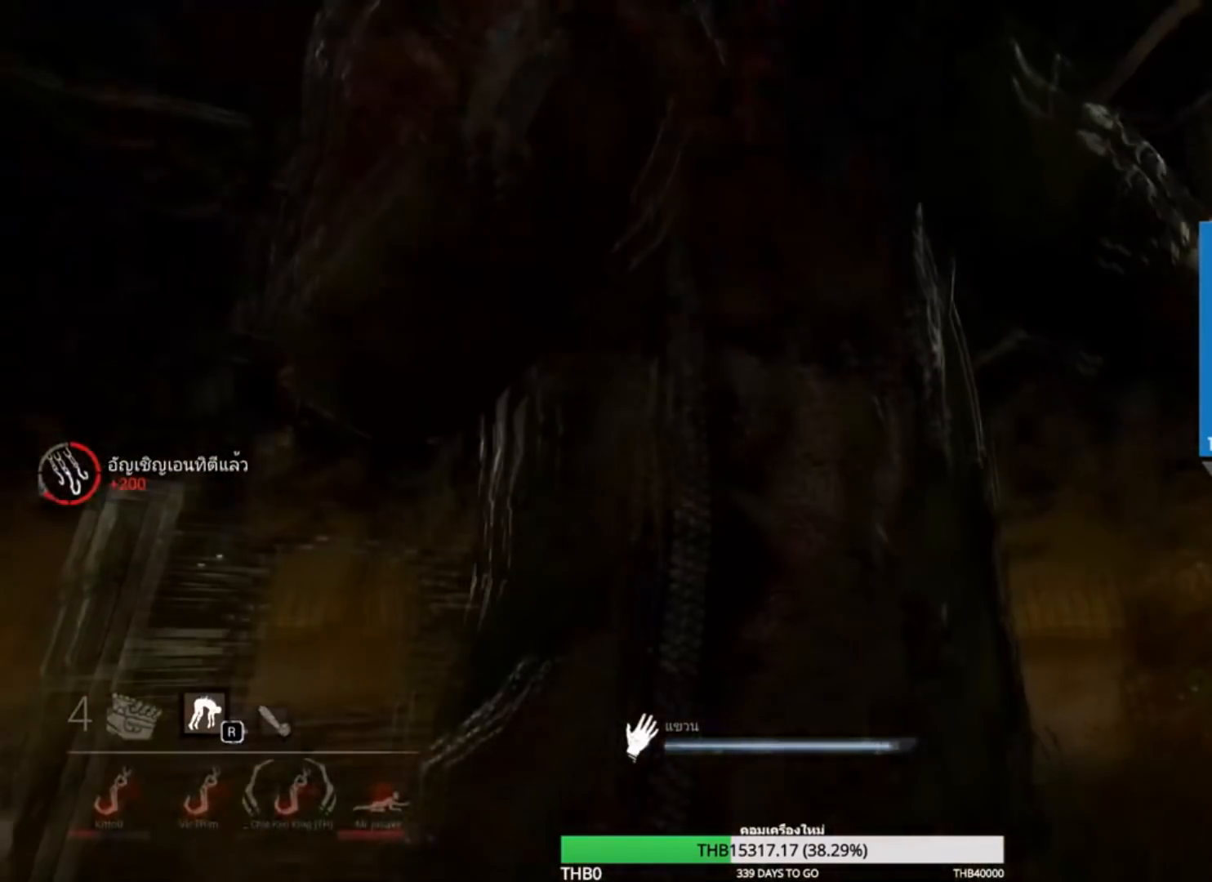
{"keys": ["a", "w"], "mouse": ["right"], "events": [[267, "w", "down"], [500, "mouse_right", "down"]]}
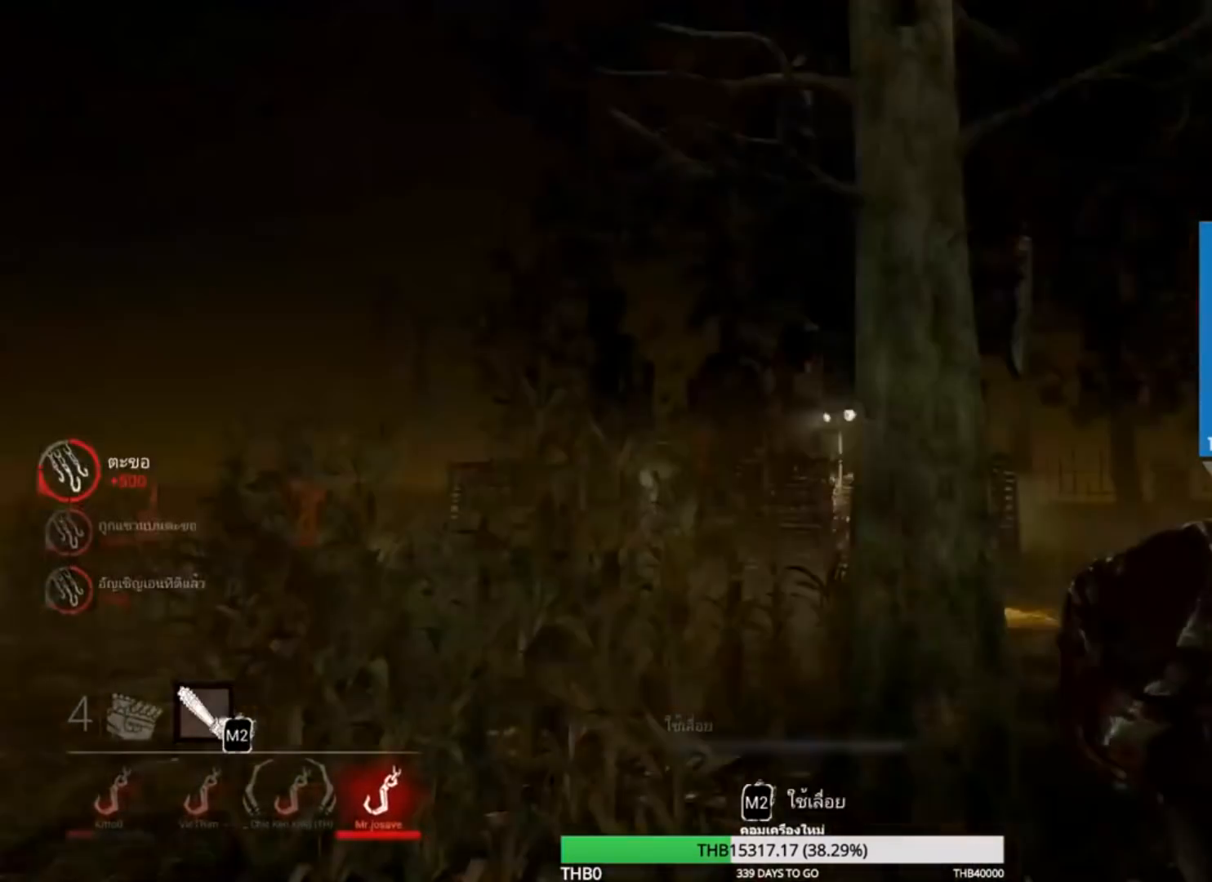
{"keys": ["w"], "mouse": ["right"], "events": [[167, "a", "up"]]}
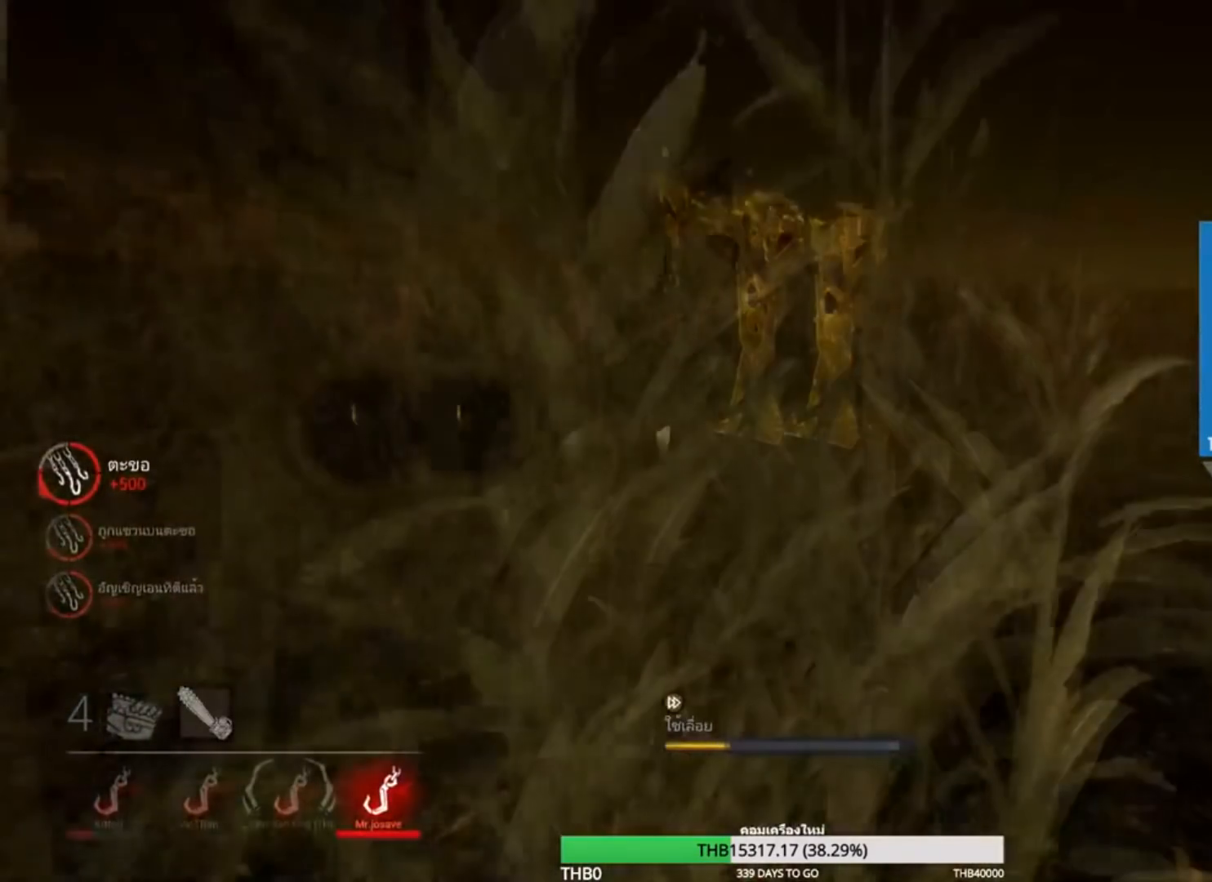
{"keys": ["w"], "mouse": ["right"], "events": []}
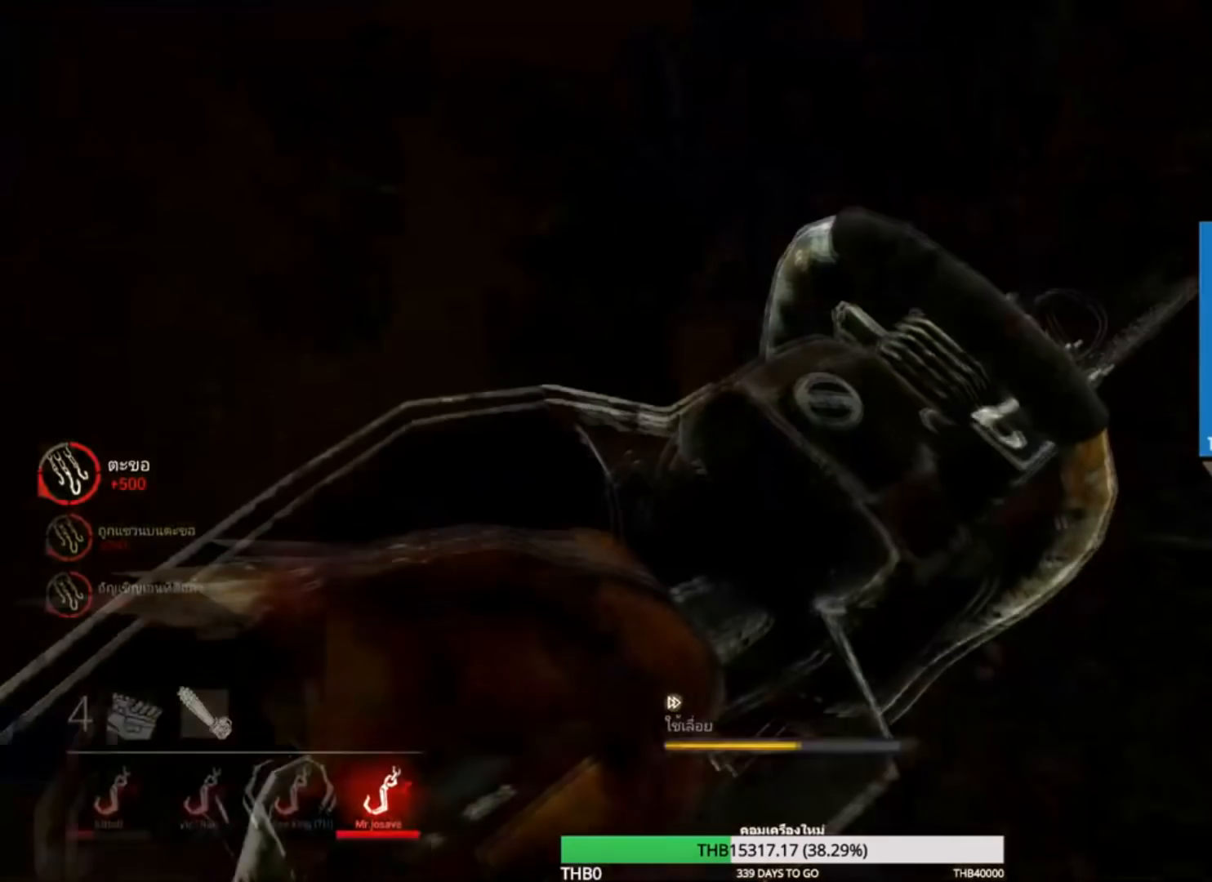
{"keys": ["w"], "mouse": ["right"], "events": []}
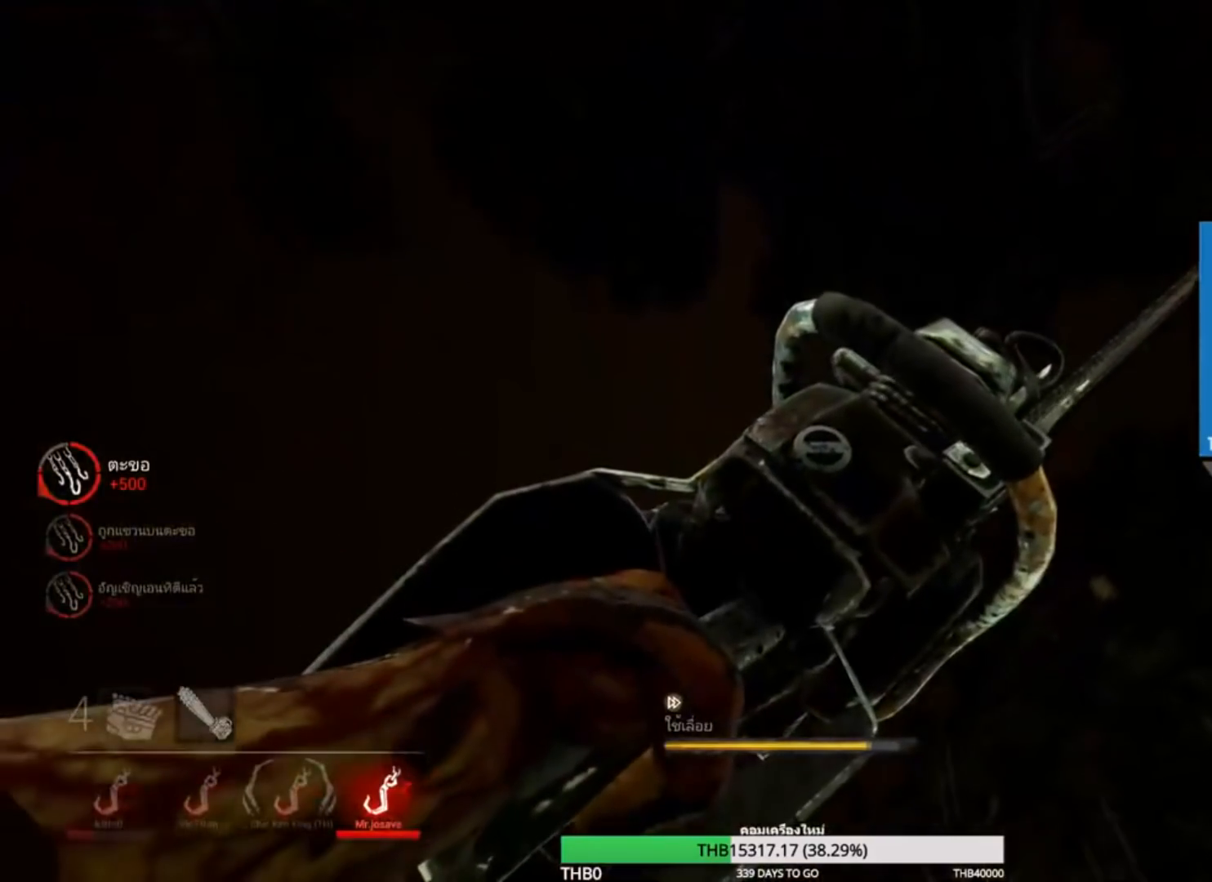
{"keys": ["w"], "mouse": ["right"], "events": []}
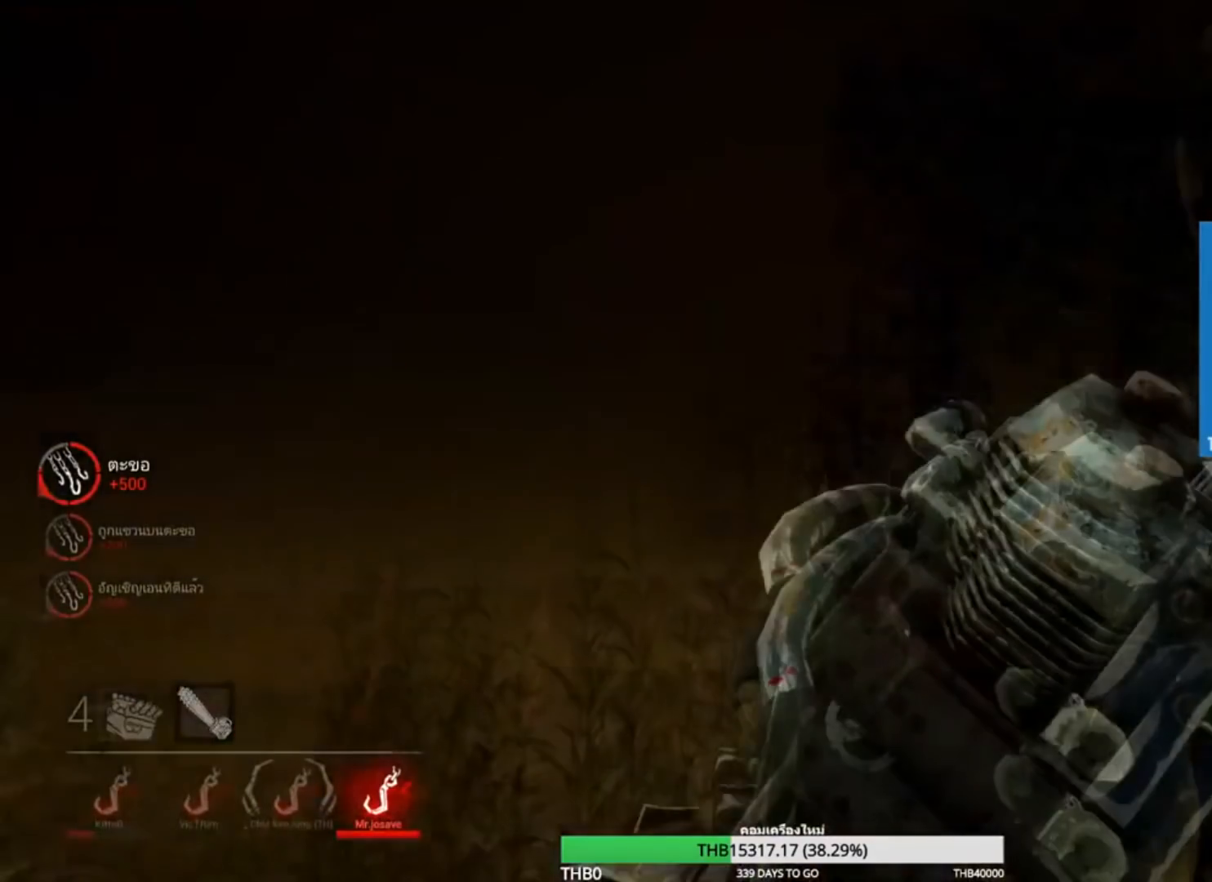
{"keys": ["w"], "mouse": ["right"], "events": []}
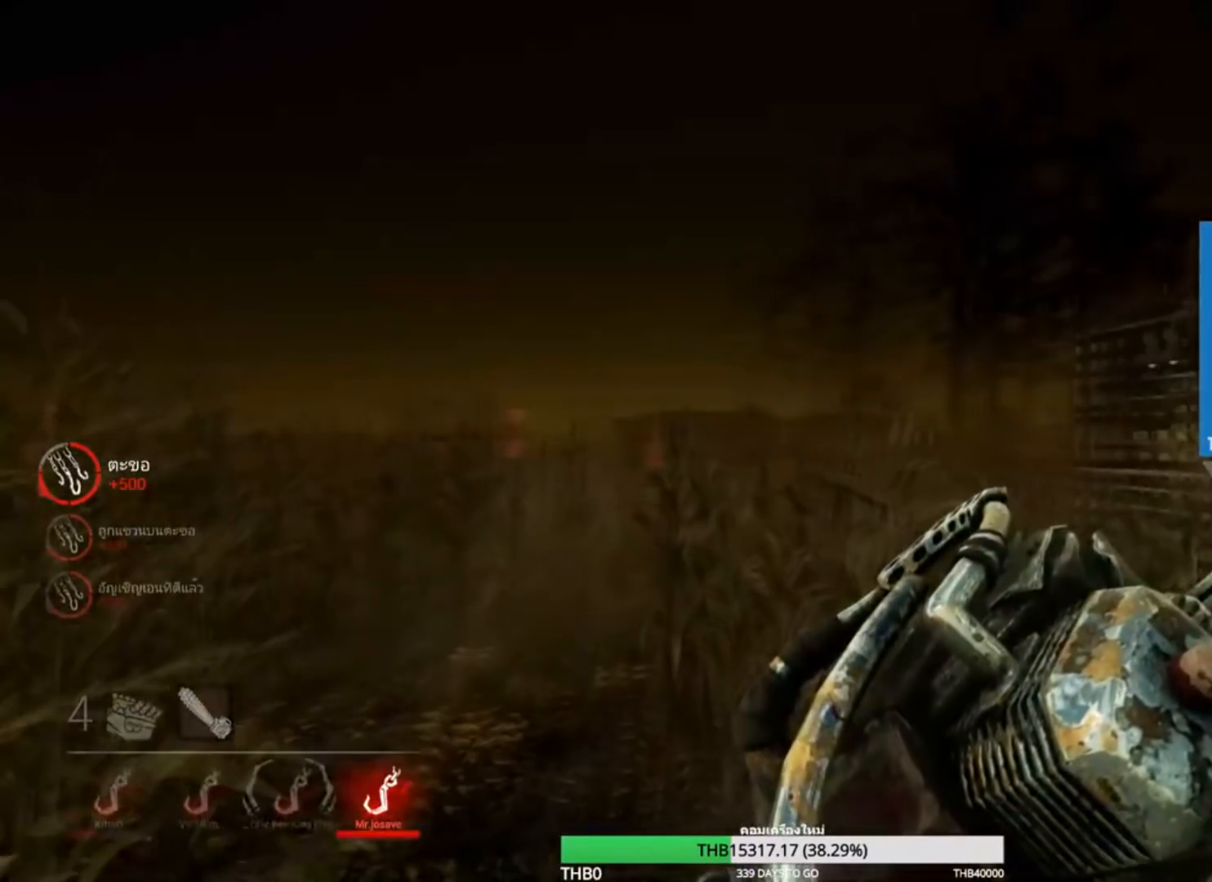
{"keys": ["w"], "mouse": ["right"], "events": []}
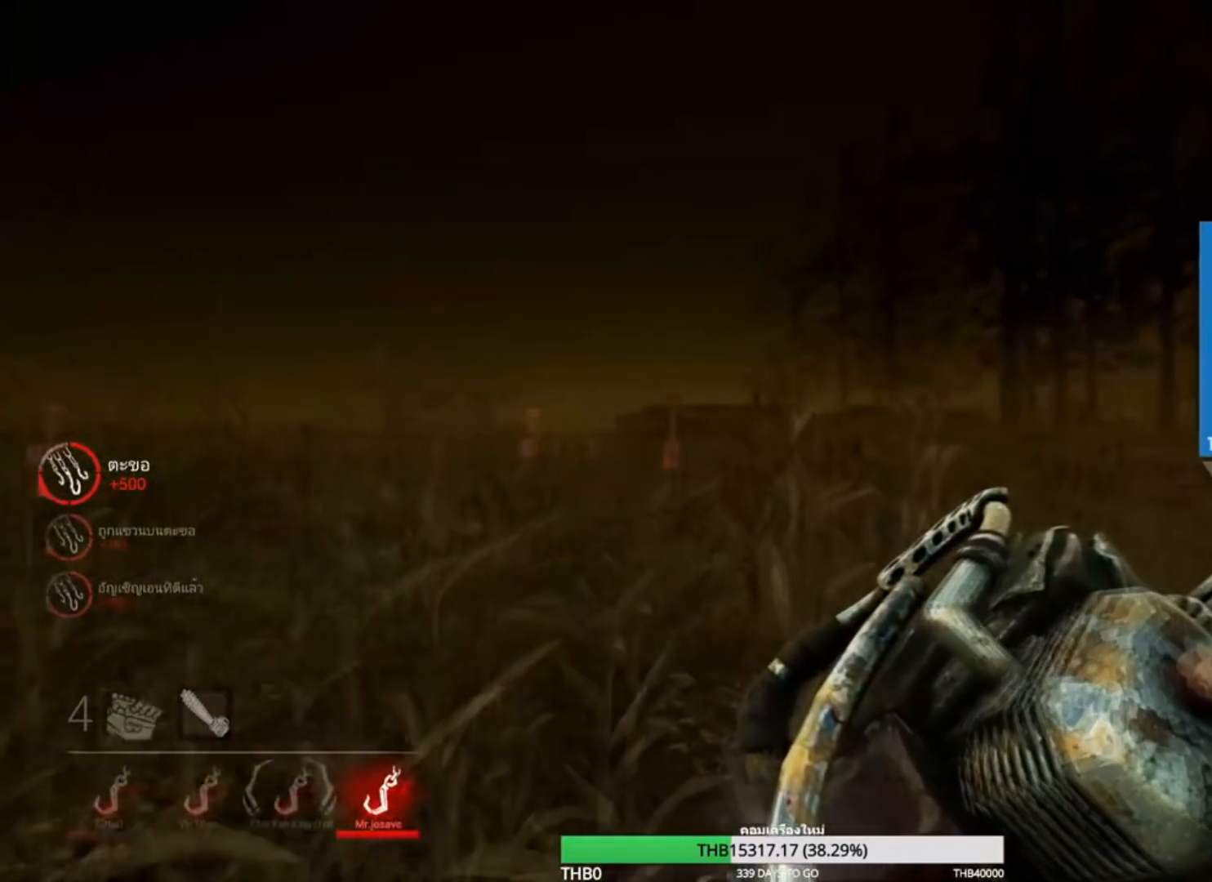
{"keys": ["w"], "mouse": ["right"], "events": []}
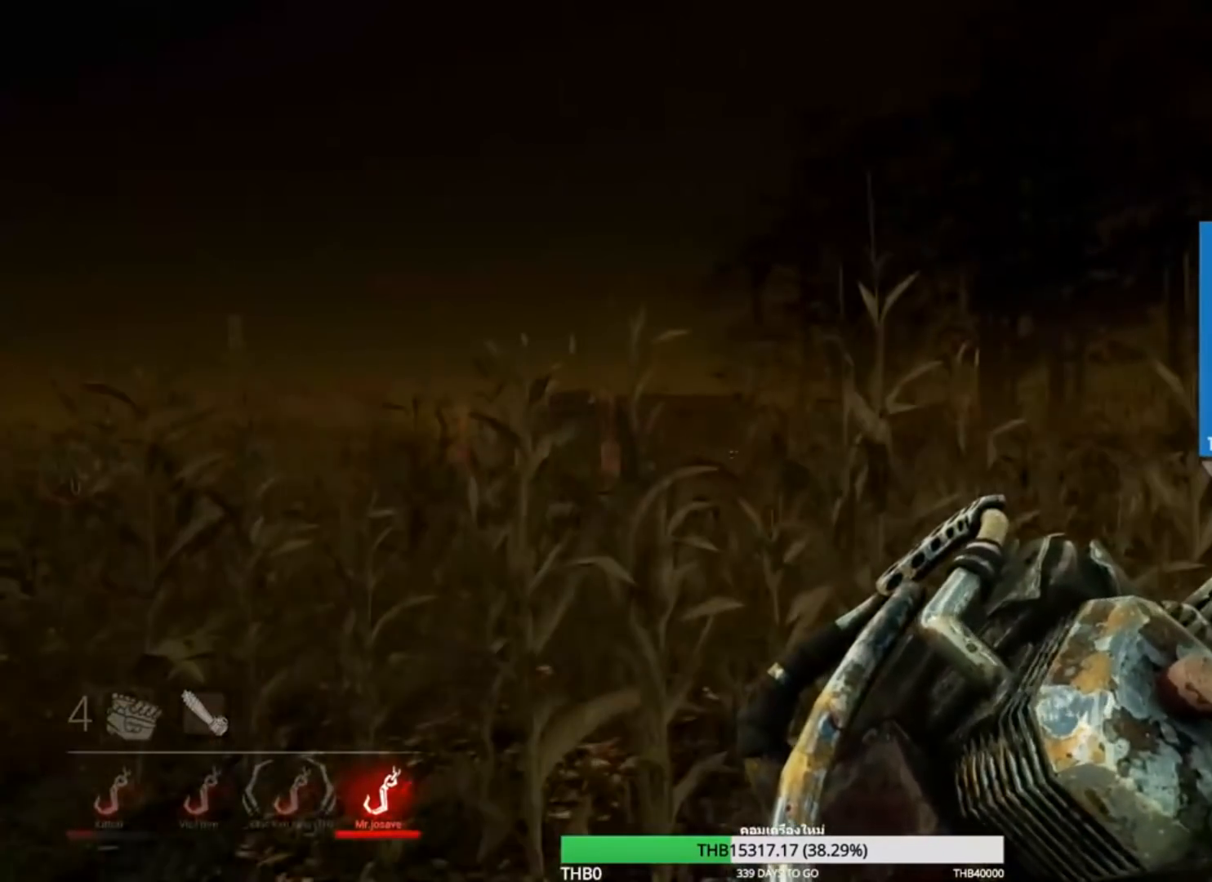
{"keys": ["w"], "mouse": ["right"], "events": []}
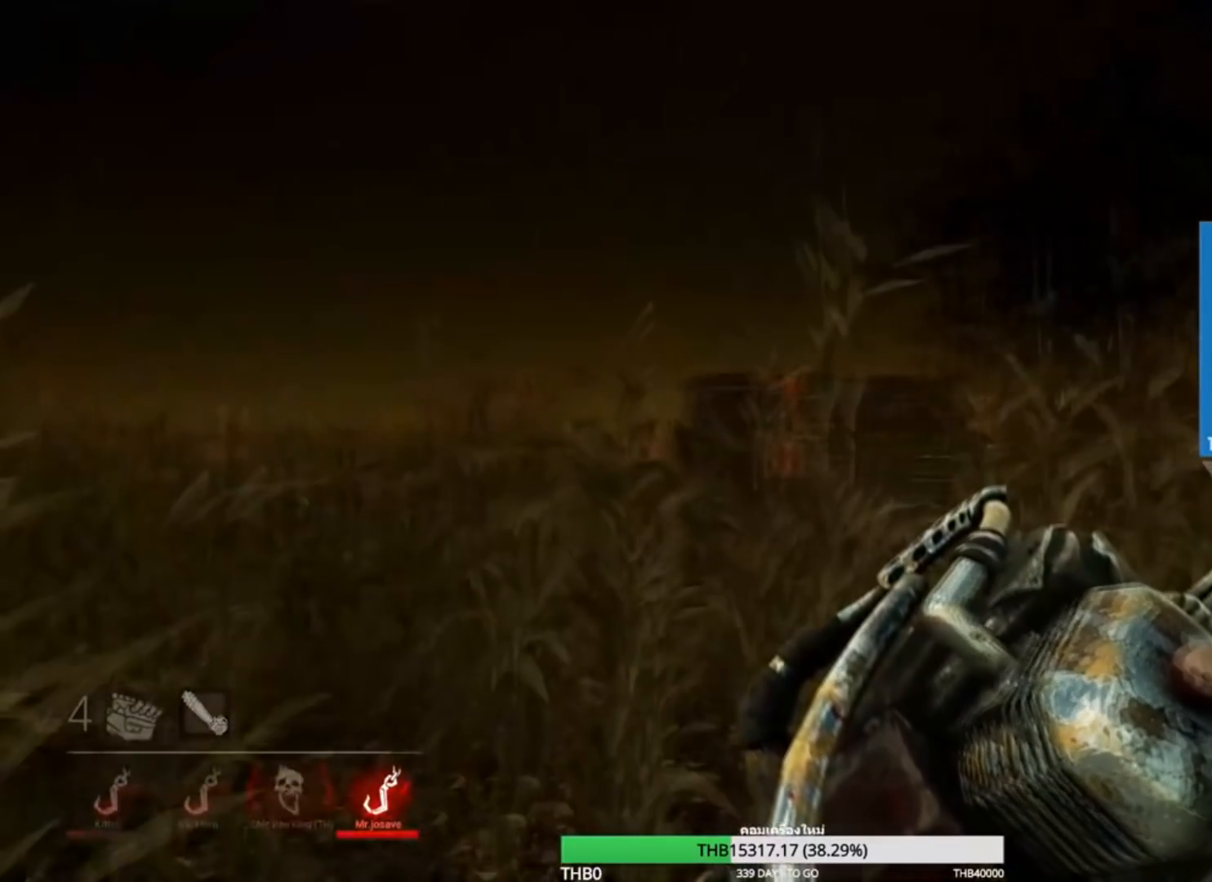
{"keys": ["w"], "mouse": ["right"], "events": []}
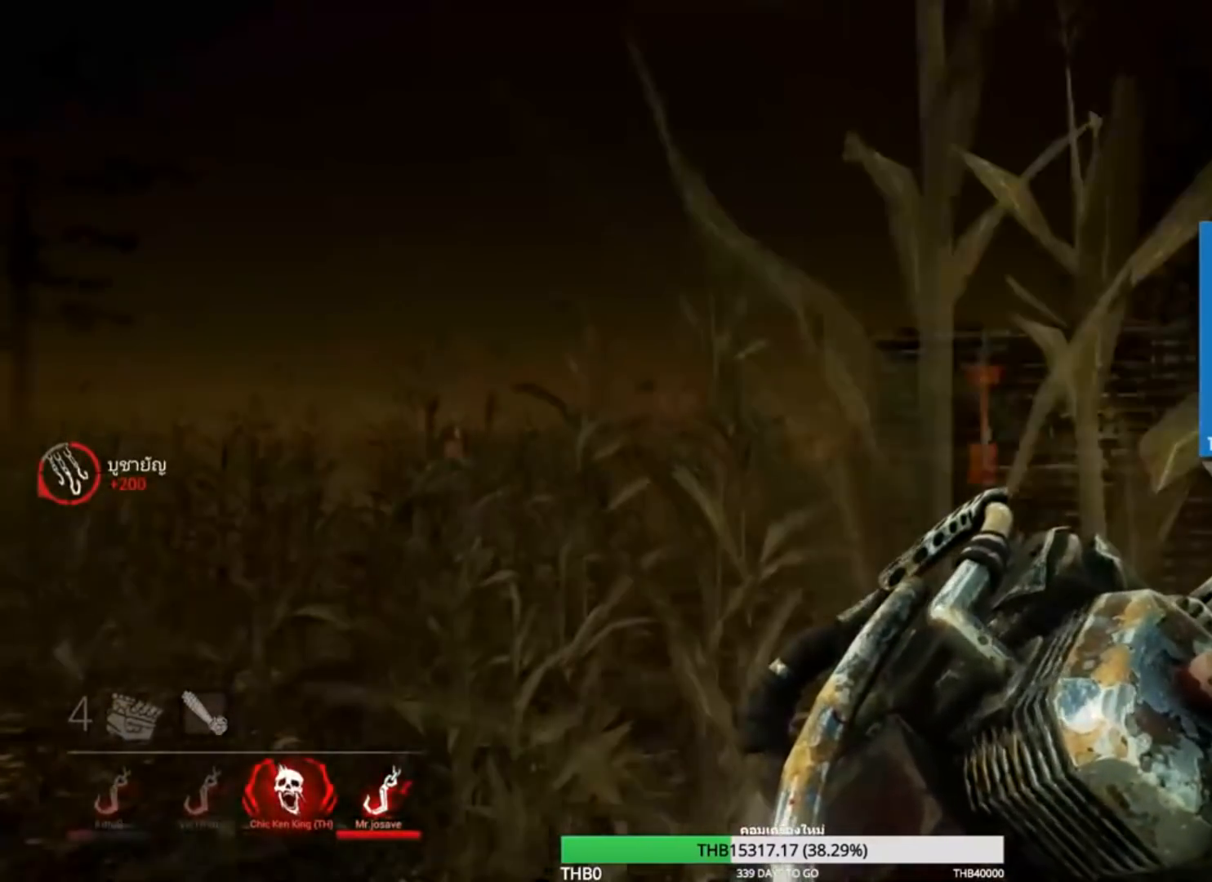
{"keys": ["w"], "mouse": ["right"], "events": []}
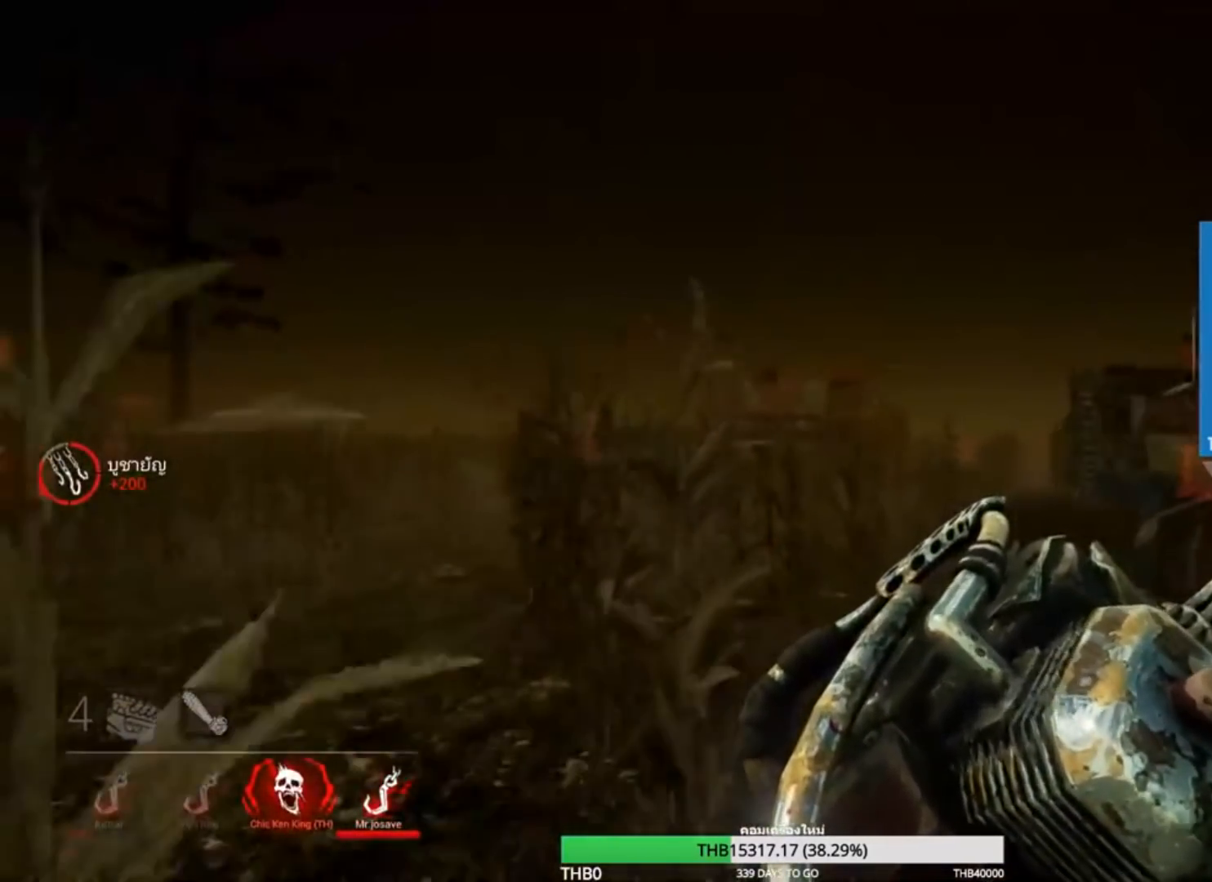
{"keys": ["w"], "mouse": ["right"], "events": []}
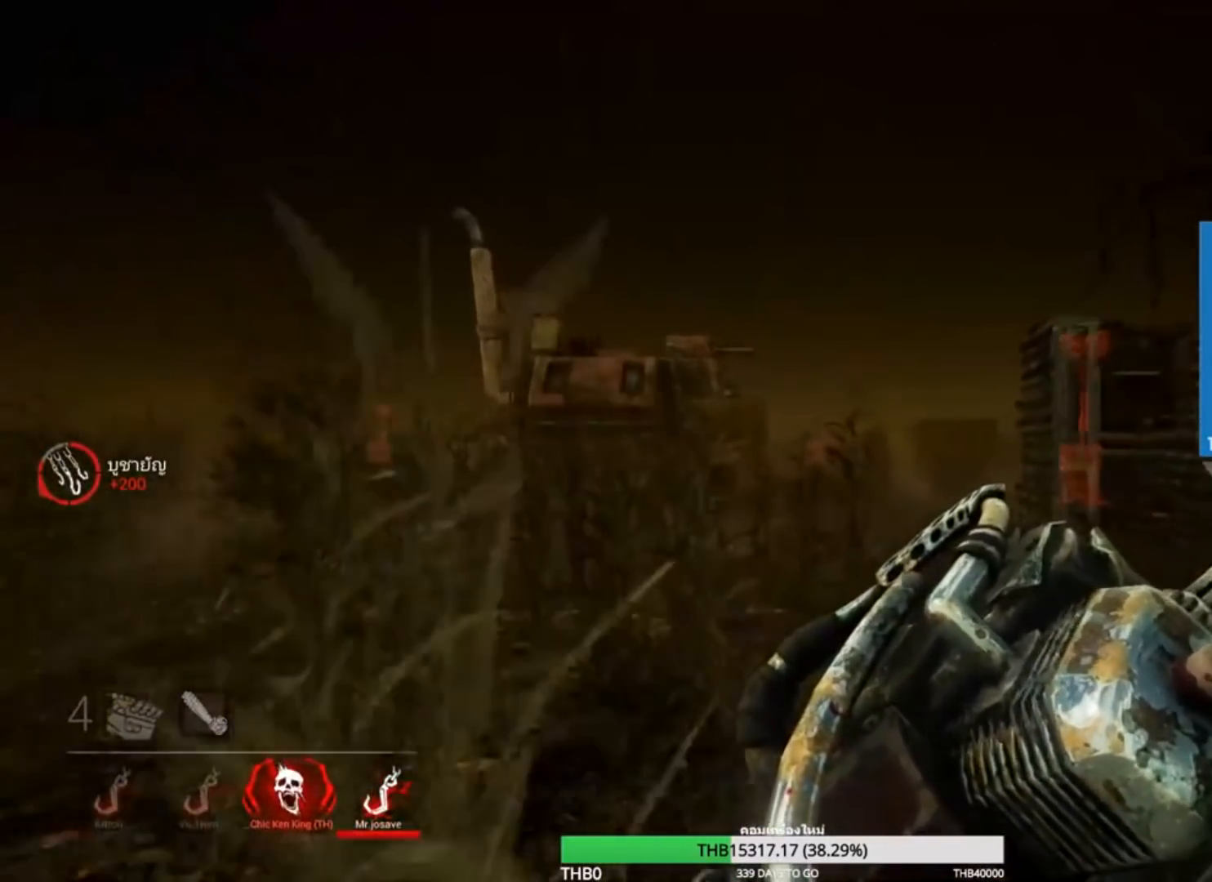
{"keys": ["w"], "mouse": ["right"], "events": []}
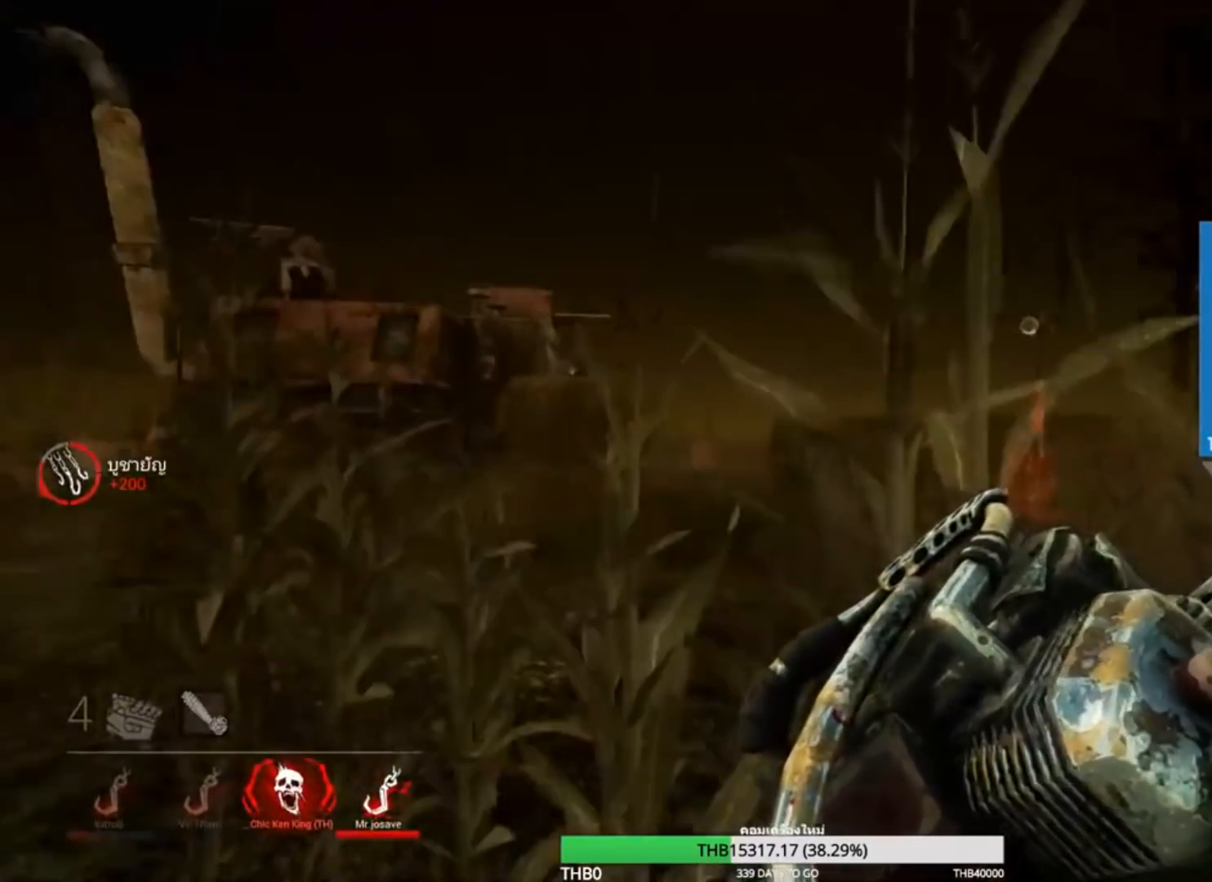
{"keys": ["w"], "mouse": ["right"], "events": []}